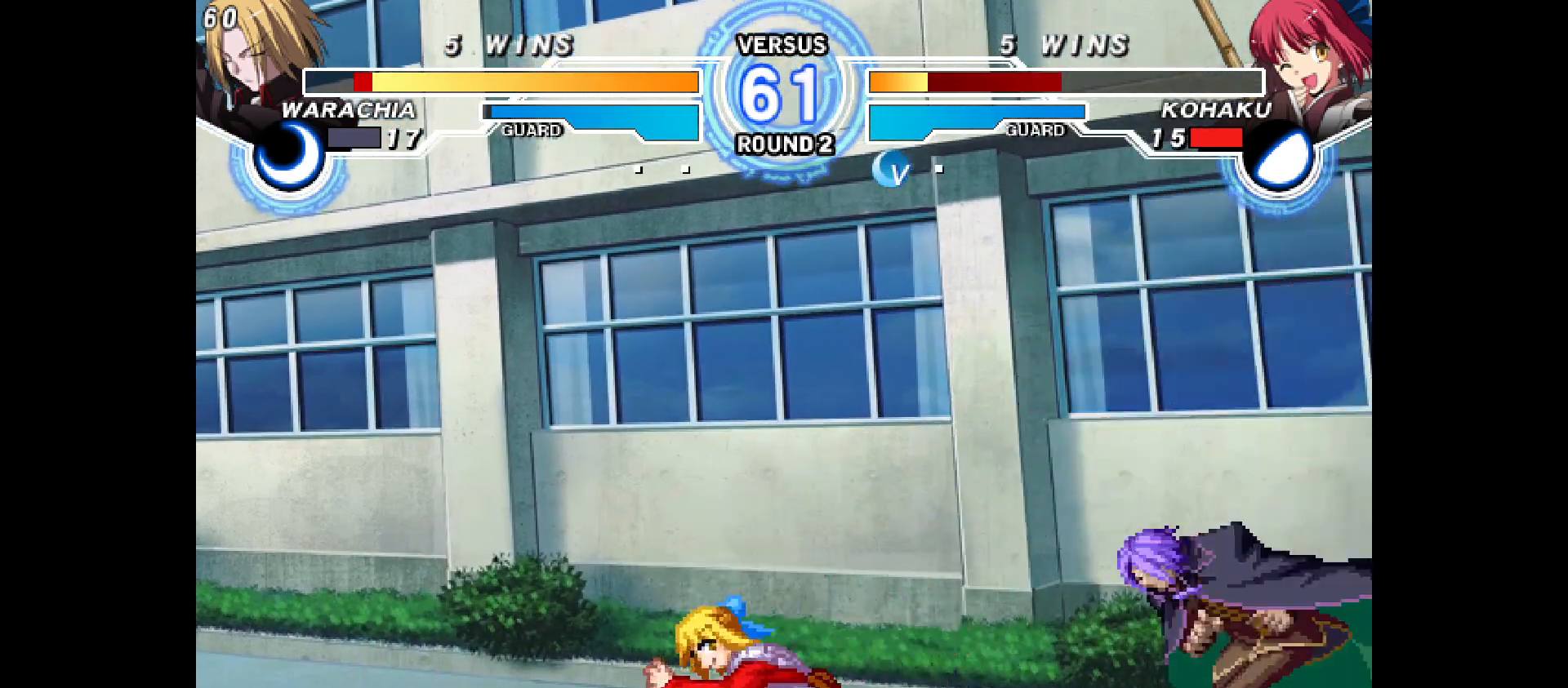
Gameplay with a controller (arcade stick); each line is a JSON object with the inputs held at the frame after it. "events" lists button and stick changes between this image and that frame as [ms after this image, input, new state], when the widget could be followed in between. Not read: CIRCLE CROSS L1 L2 L3 R1 R2 R3 SQUARE TRIANGLE other_buttons.
{"buttons": ["DPAD_RIGHT"]}
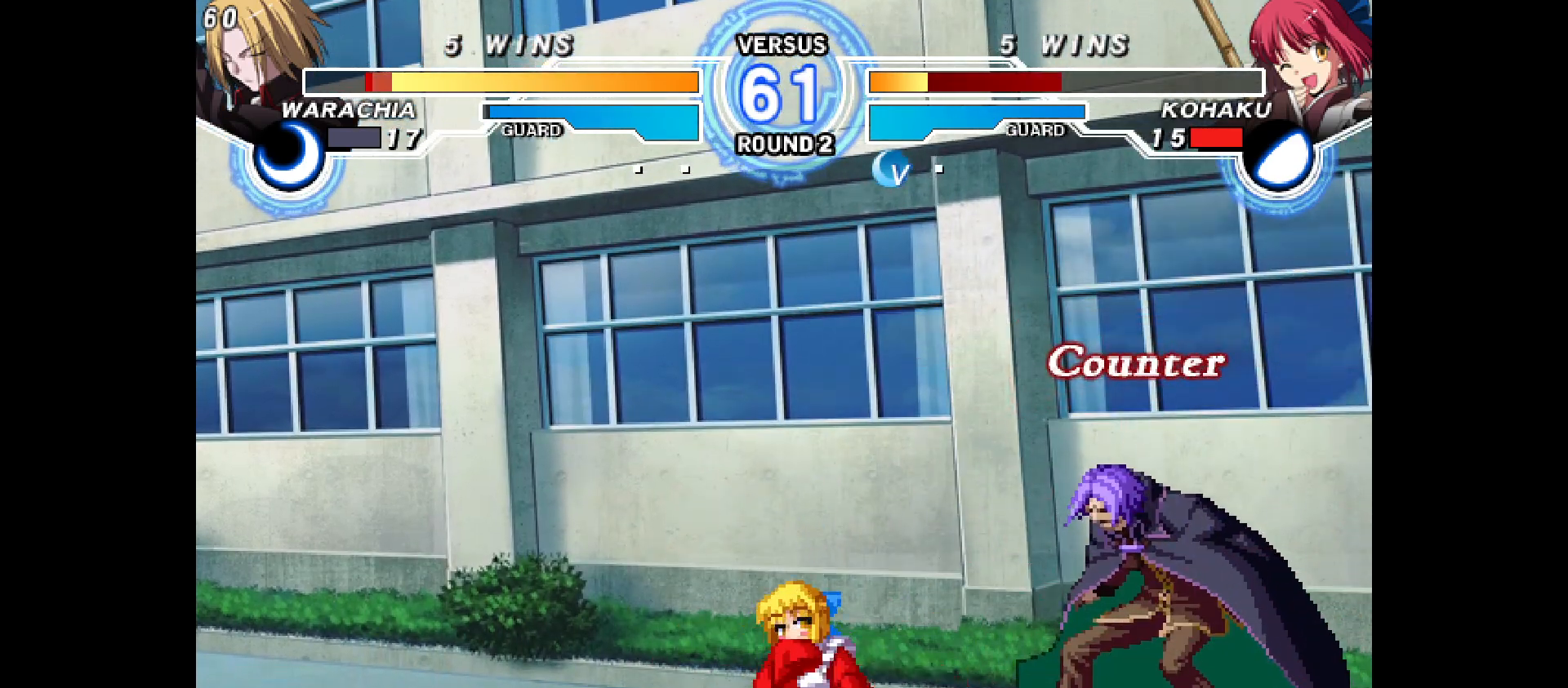
{"buttons": ["DPAD_RIGHT"], "events": [[50, "DPAD_RIGHT", "up"], [83, "DPAD_DOWN", "down"], [133, "DPAD_RIGHT", "down"], [167, "DPAD_DOWN", "up"], [250, "DPAD_RIGHT", "up"], [383, "DPAD_UP", "down"], [483, "DPAD_UP", "up"], [500, "DPAD_RIGHT", "down"]]}
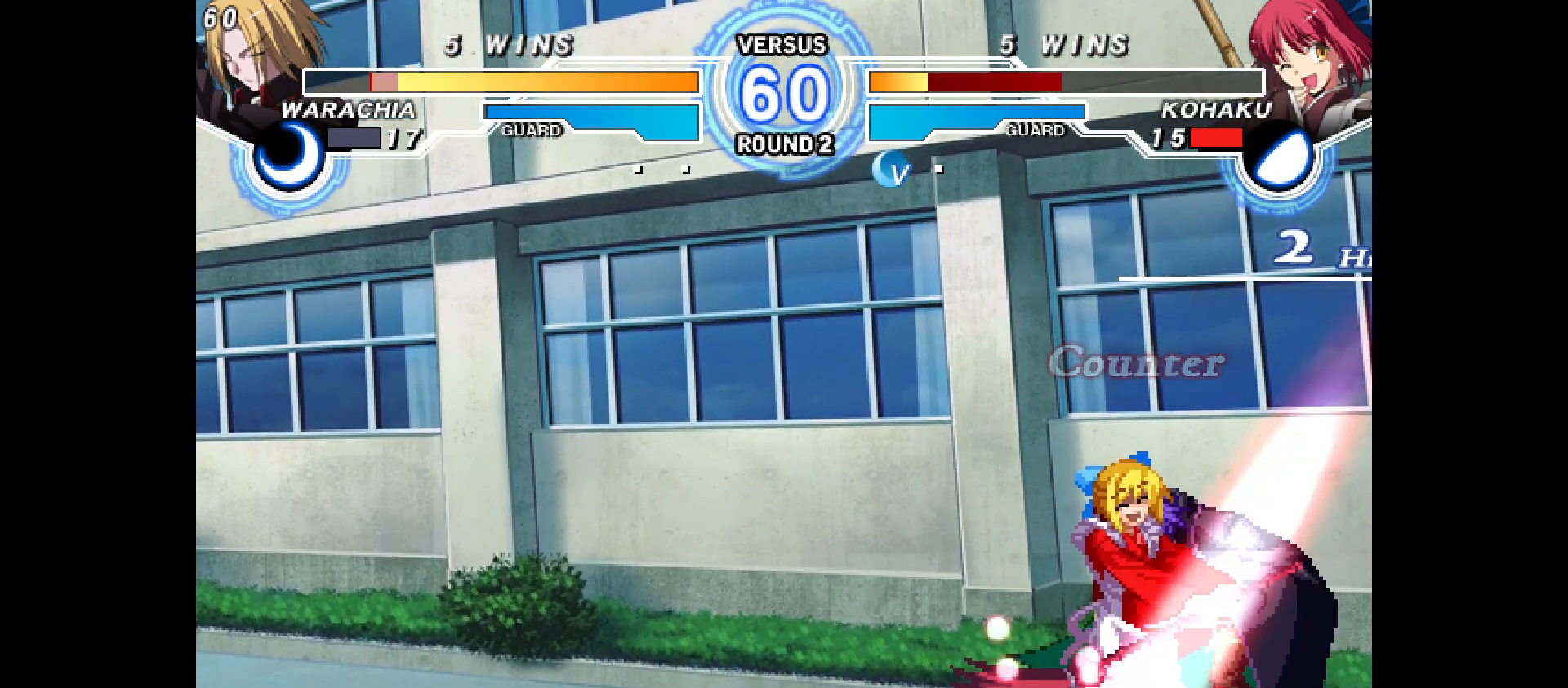
{"buttons": ["DPAD_RIGHT"], "events": []}
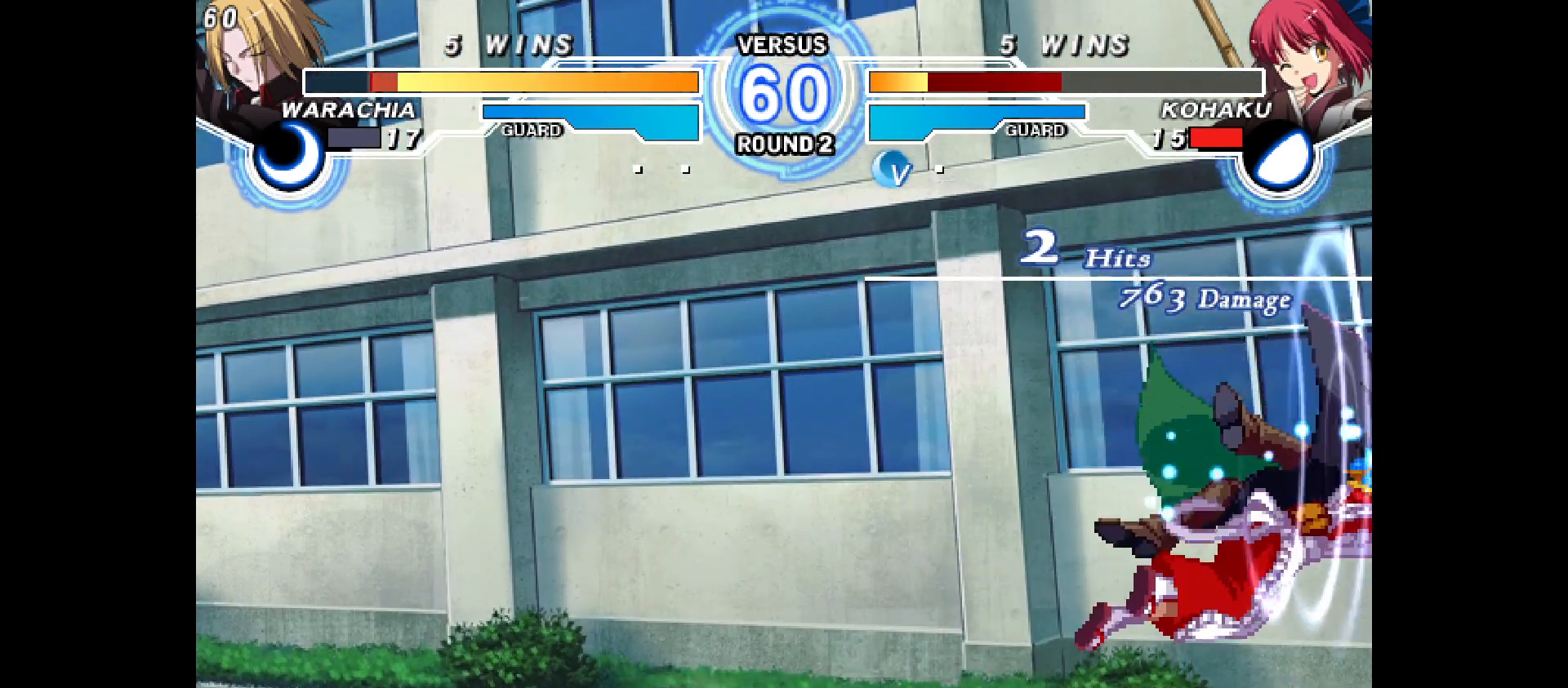
{"buttons": [], "events": [[33, "DPAD_RIGHT", "up"], [217, "DPAD_UP", "down"], [283, "DPAD_UP", "up"]]}
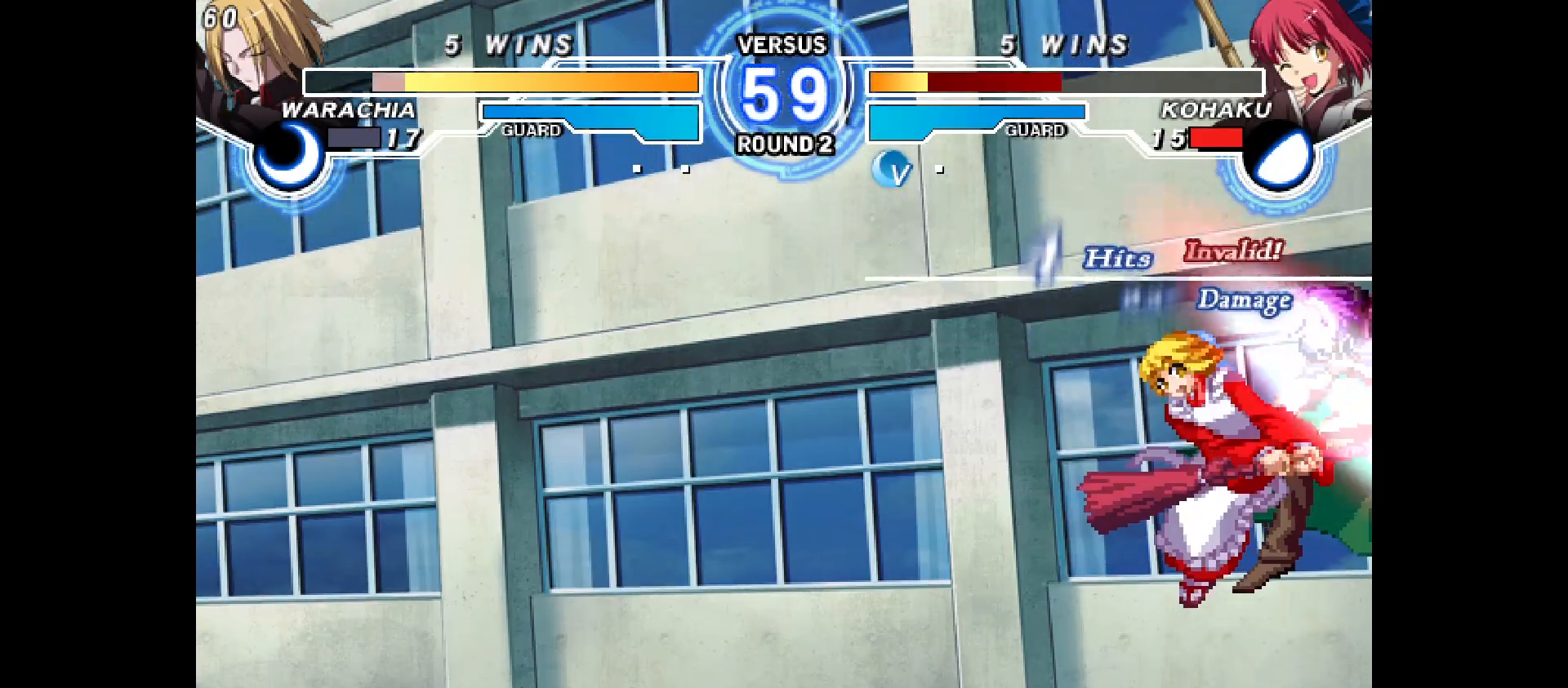
{"buttons": ["DPAD_UP", "DPAD_RIGHT"], "events": [[483, "DPAD_RIGHT", "down"], [500, "DPAD_UP", "down"]]}
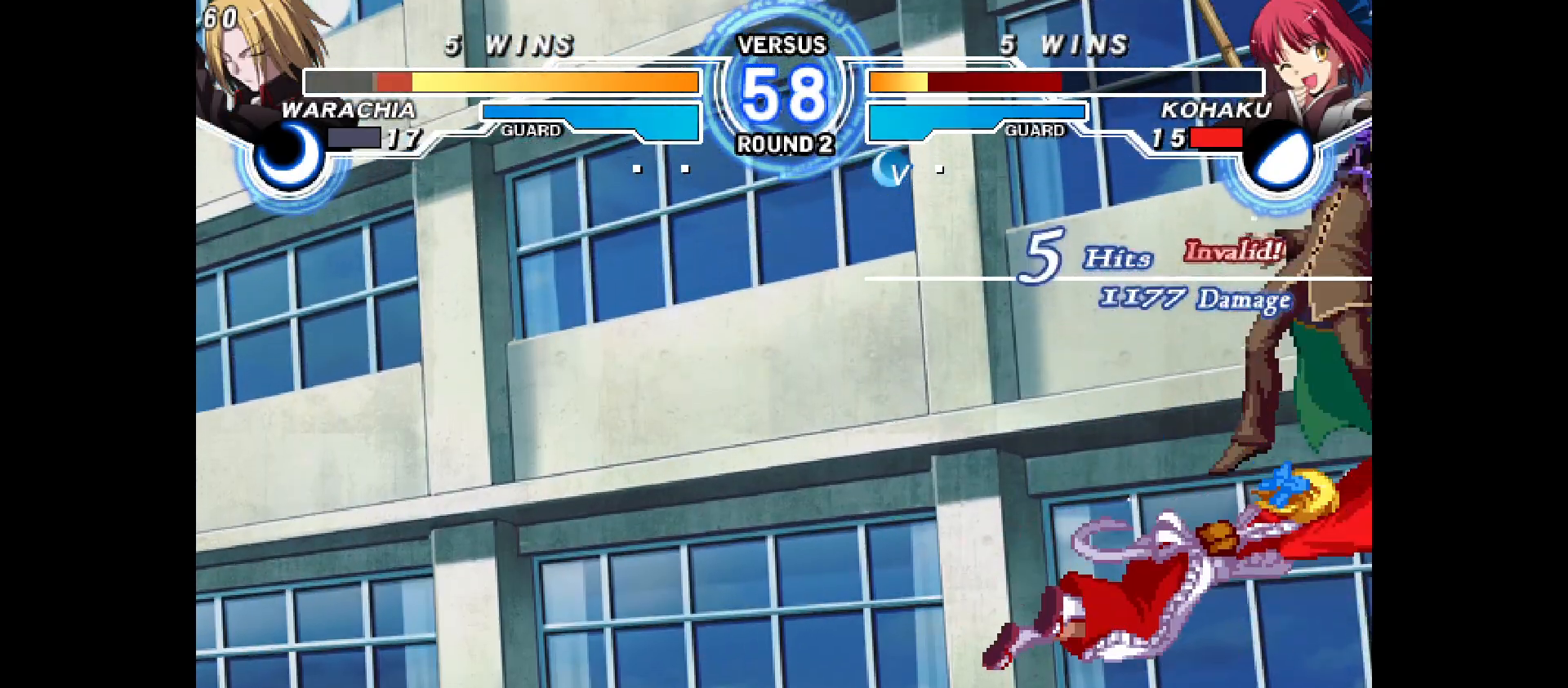
{"buttons": ["DPAD_RIGHT"], "events": [[83, "DPAD_UP", "up"]]}
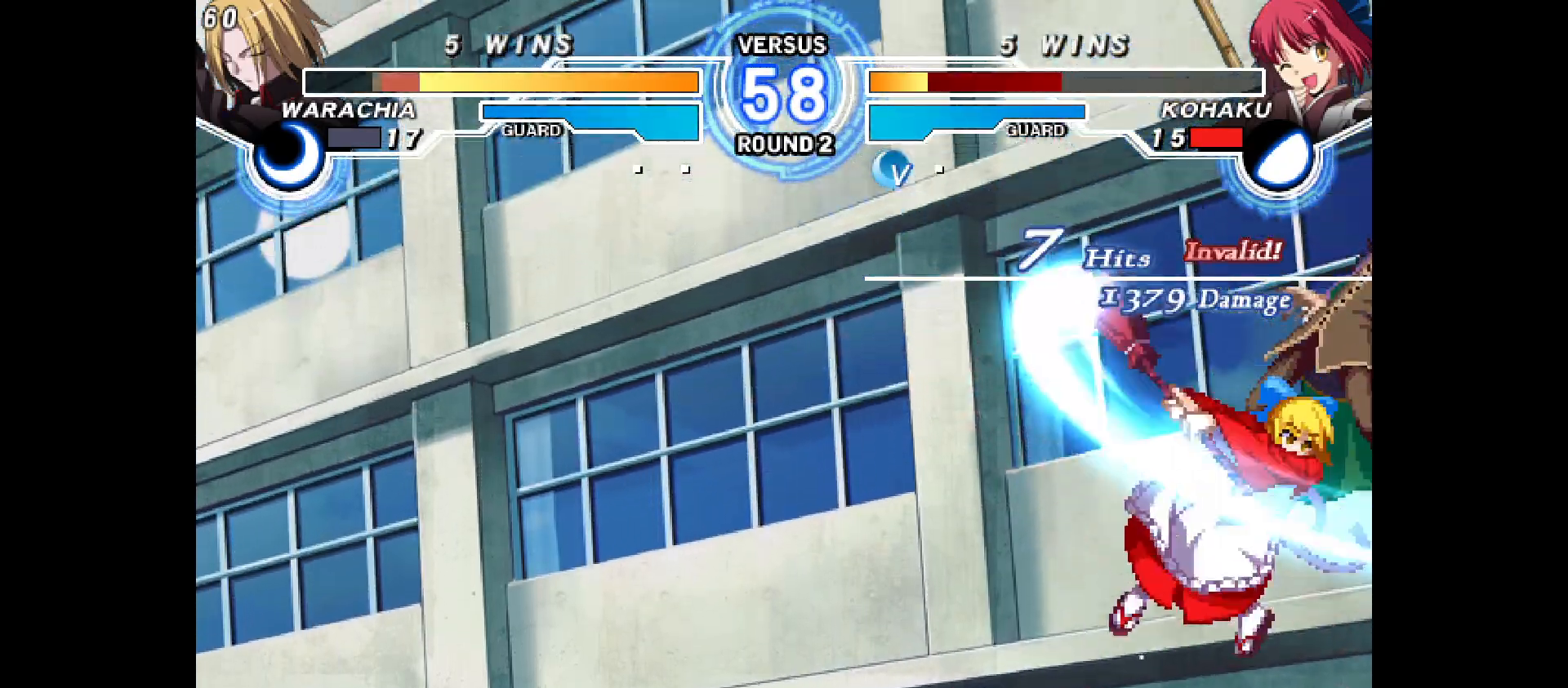
{"buttons": [], "events": [[433, "DPAD_RIGHT", "up"]]}
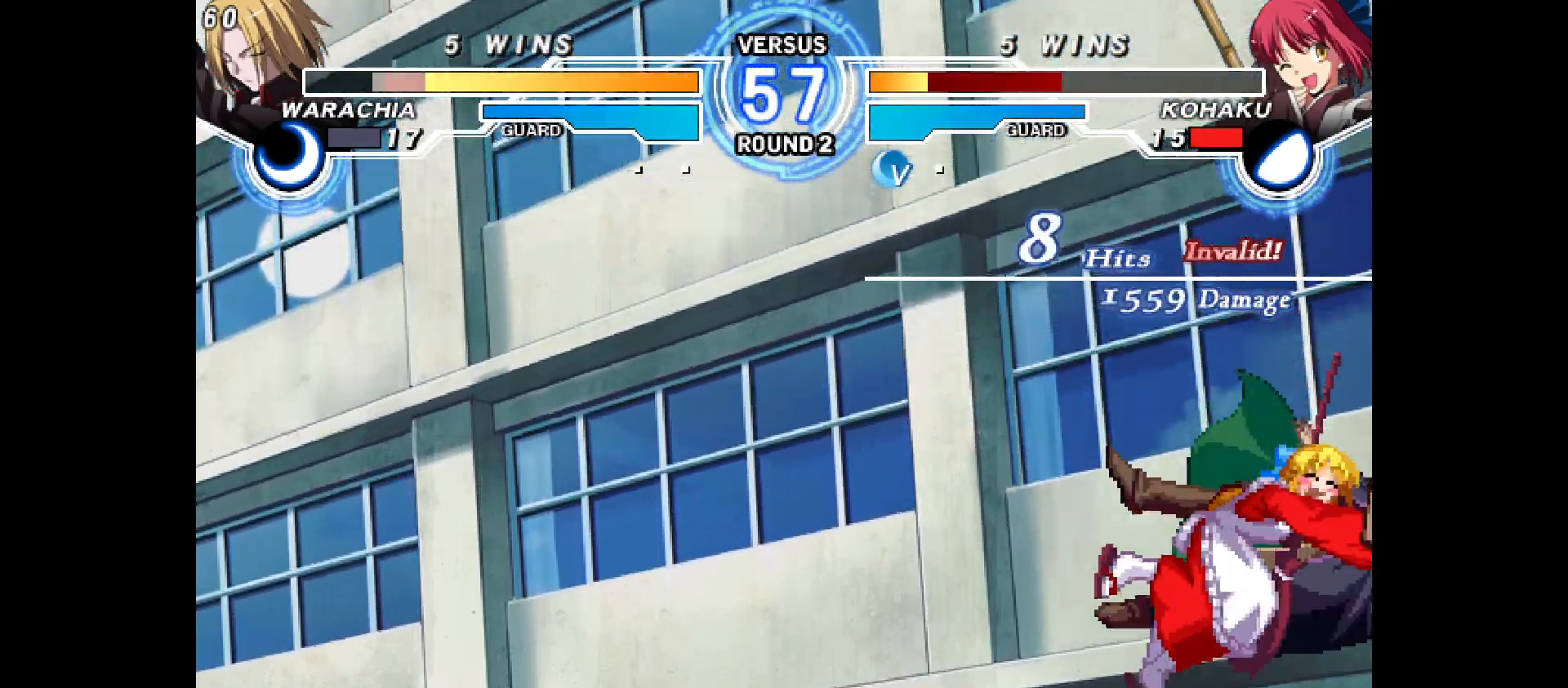
{"buttons": [], "events": []}
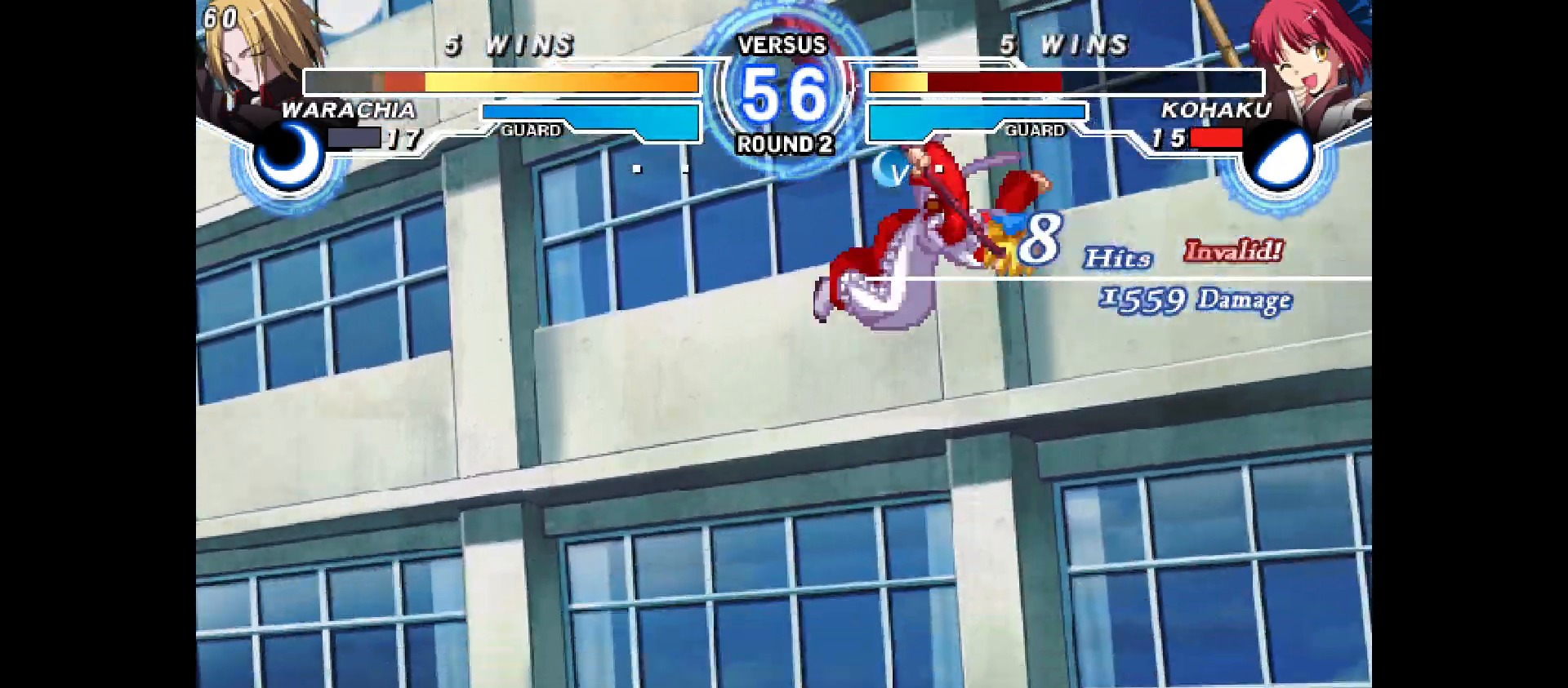
{"buttons": [], "events": []}
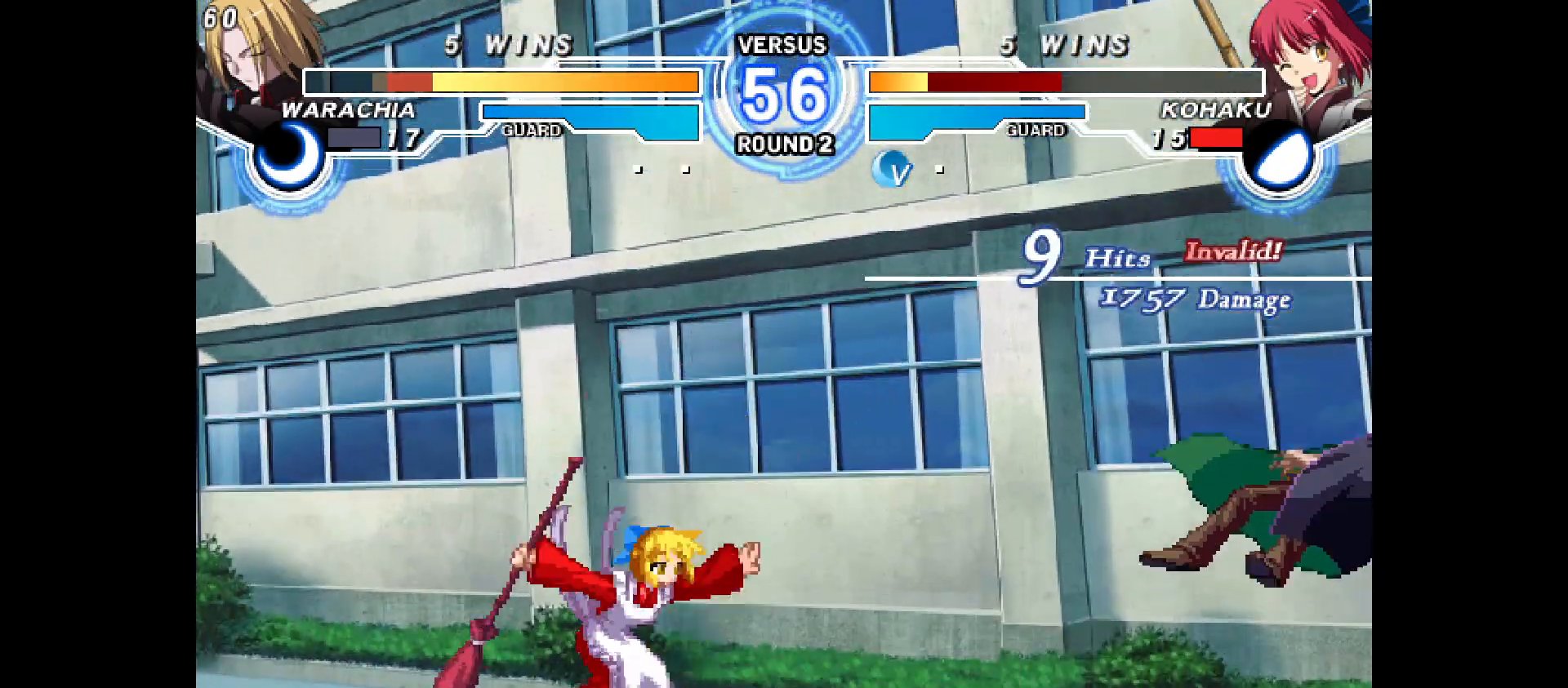
{"buttons": ["DPAD_RIGHT"], "events": [[233, "DPAD_RIGHT", "down"], [300, "DPAD_RIGHT", "up"], [400, "DPAD_RIGHT", "down"]]}
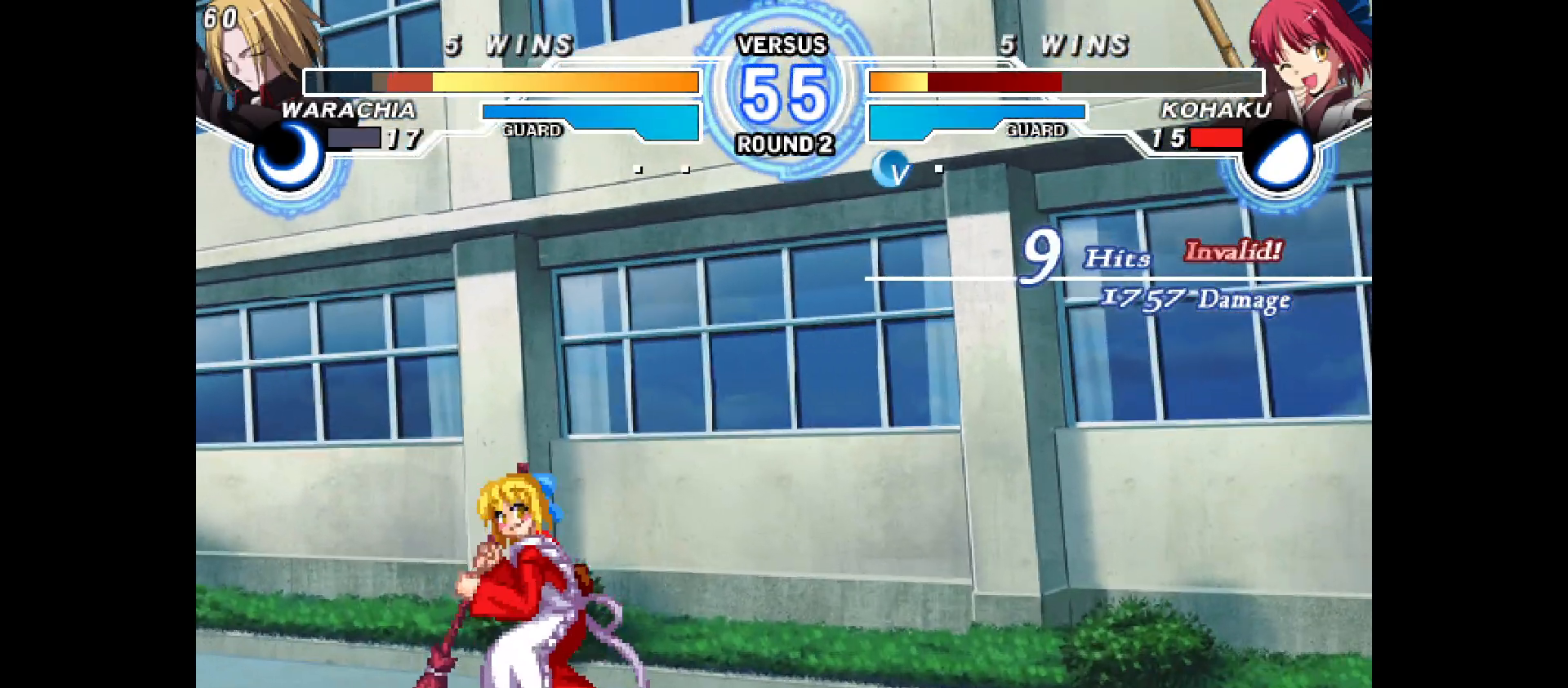
{"buttons": ["DPAD_LEFT"], "events": [[417, "DPAD_UP", "down"], [483, "DPAD_LEFT", "down"], [483, "DPAD_RIGHT", "up"], [483, "DPAD_UP", "up"]]}
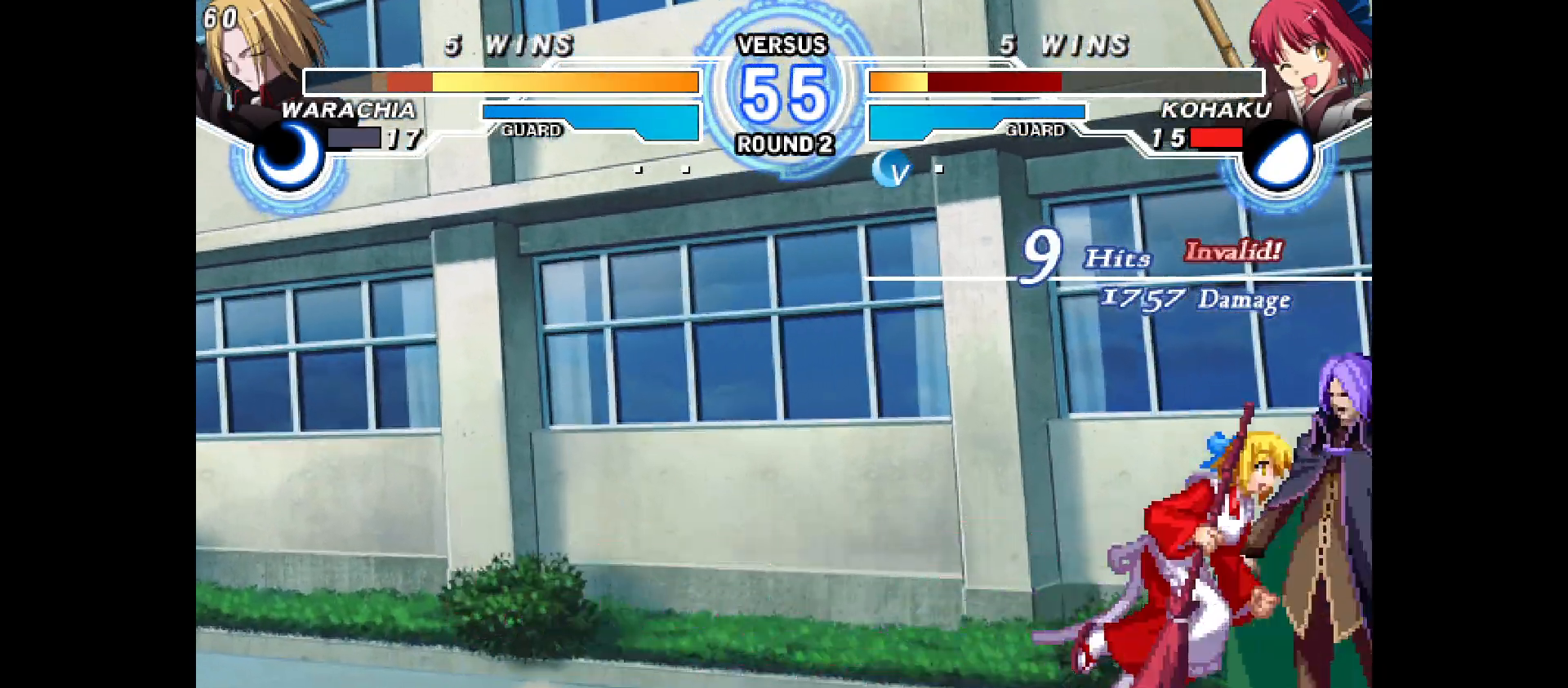
{"buttons": [], "events": [[283, "DPAD_LEFT", "up"], [400, "DPAD_RIGHT", "down"], [467, "DPAD_RIGHT", "up"]]}
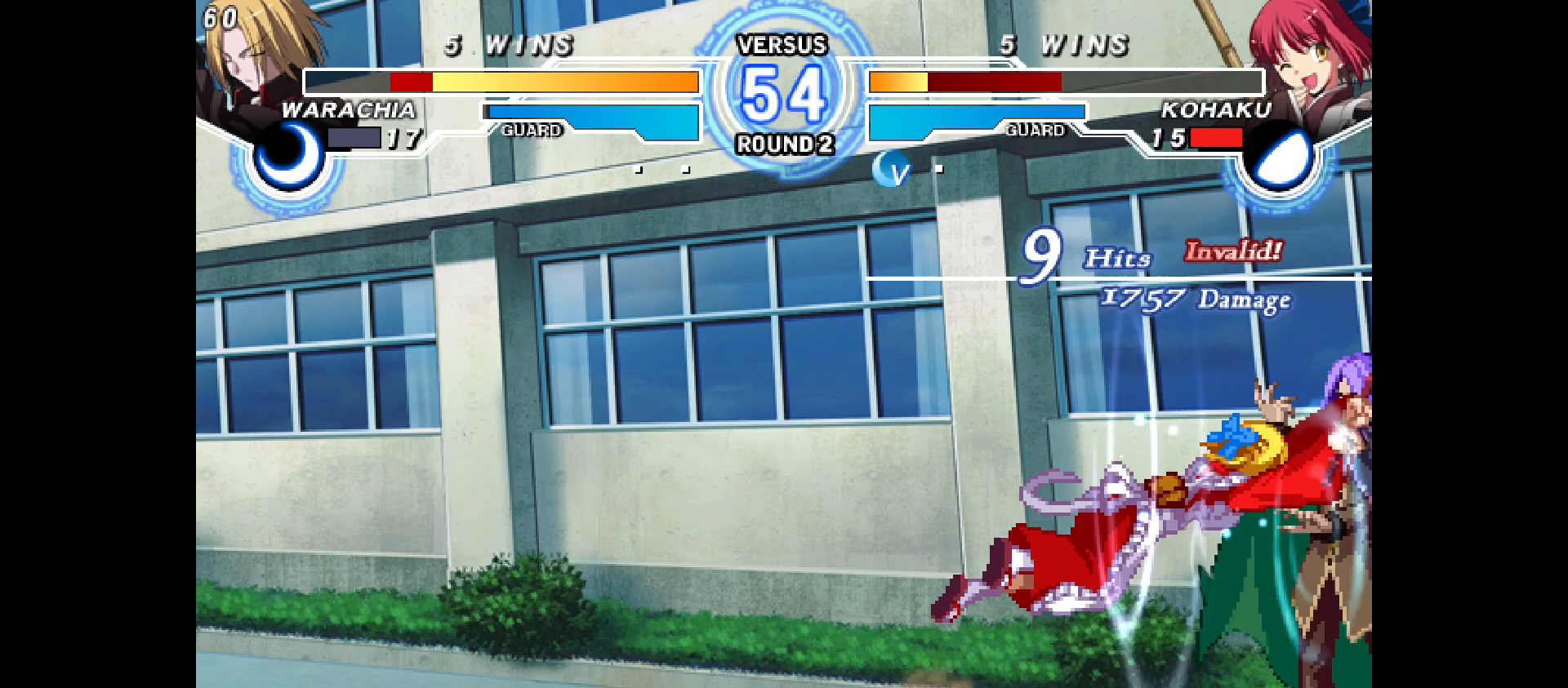
{"buttons": ["DPAD_LEFT"], "events": [[50, "DPAD_RIGHT", "down"], [167, "DPAD_DOWN", "down"], [217, "DPAD_RIGHT", "up"], [283, "DPAD_LEFT", "down"], [367, "DPAD_DOWN", "up"]]}
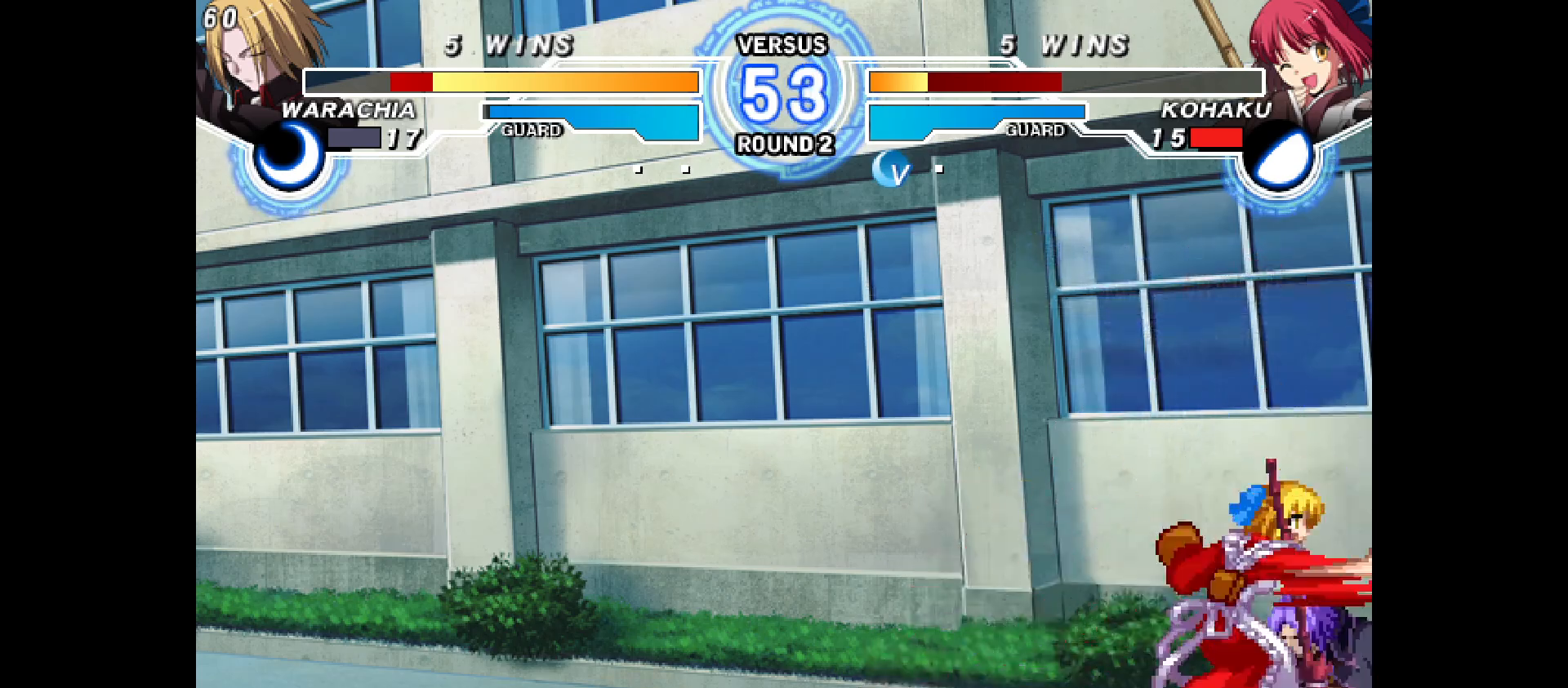
{"buttons": ["DPAD_DOWN"], "events": [[283, "DPAD_LEFT", "up"], [350, "DPAD_DOWN", "down"]]}
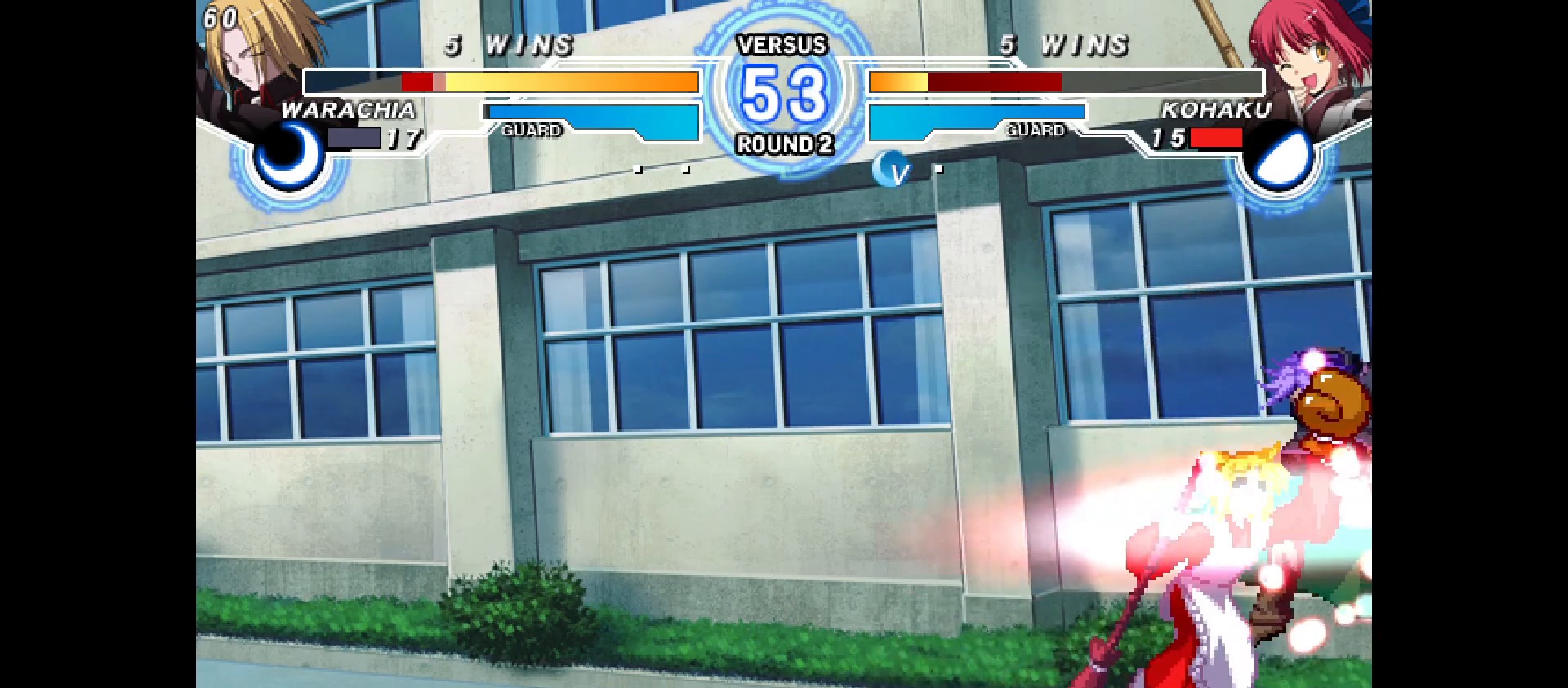
{"buttons": [], "events": [[67, "DPAD_DOWN", "up"]]}
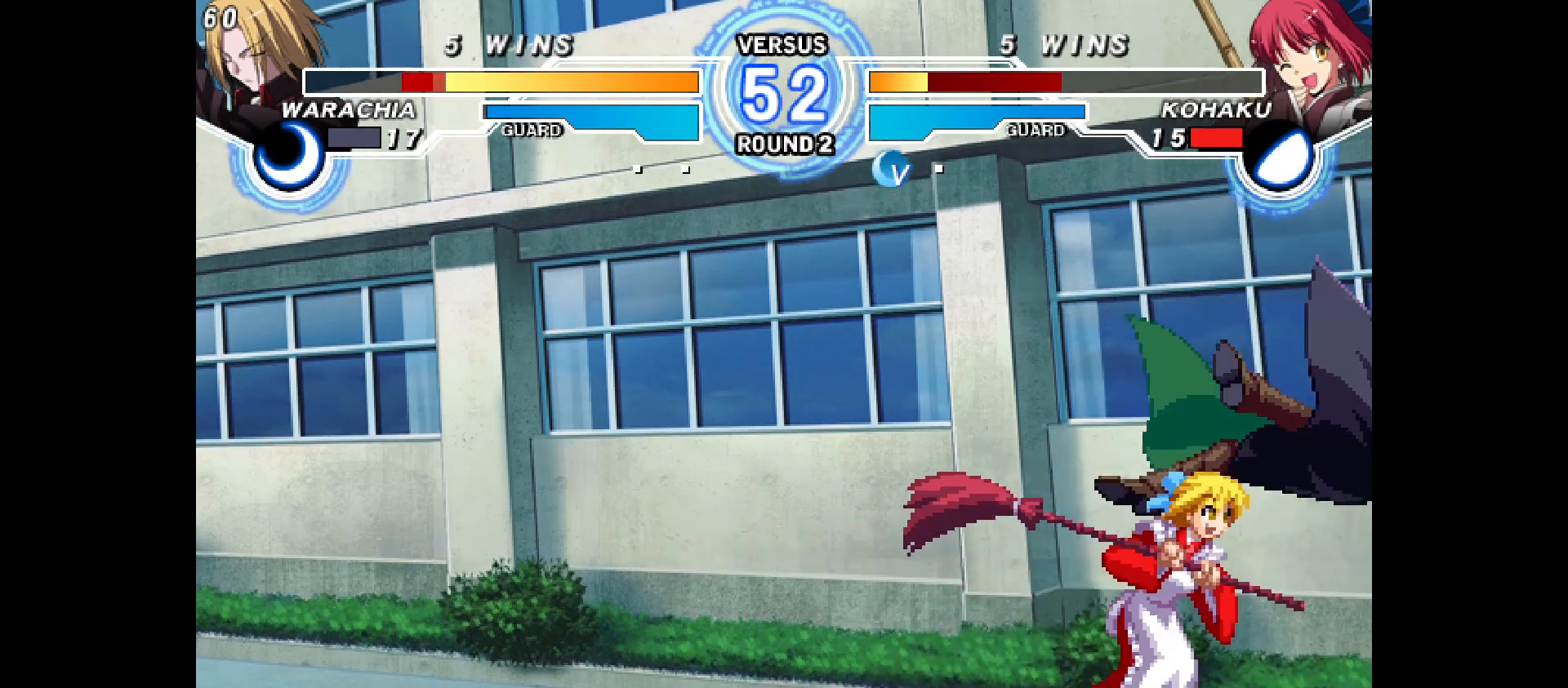
{"buttons": ["DPAD_RIGHT"], "events": [[417, "DPAD_DOWN", "down"], [467, "DPAD_RIGHT", "down"], [500, "DPAD_DOWN", "up"]]}
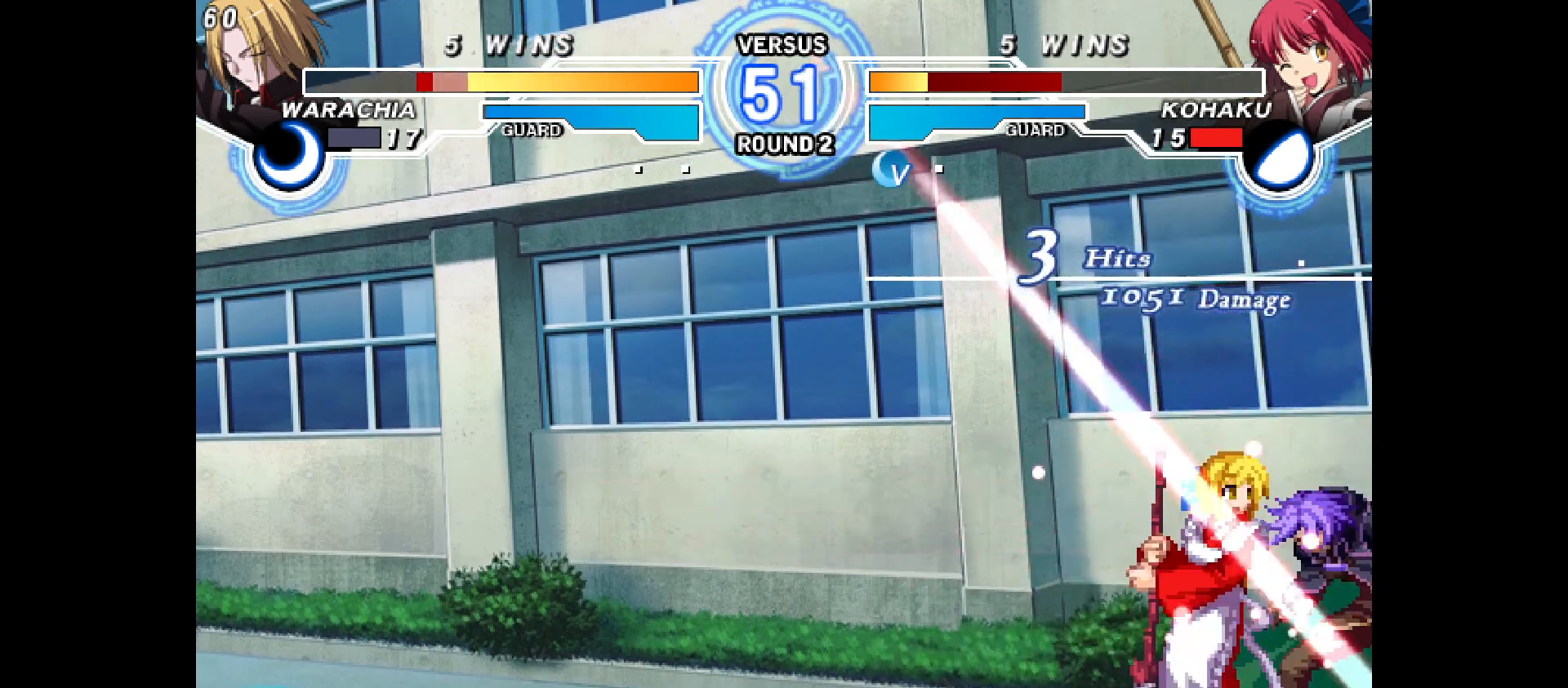
{"buttons": [], "events": [[100, "DPAD_RIGHT", "up"]]}
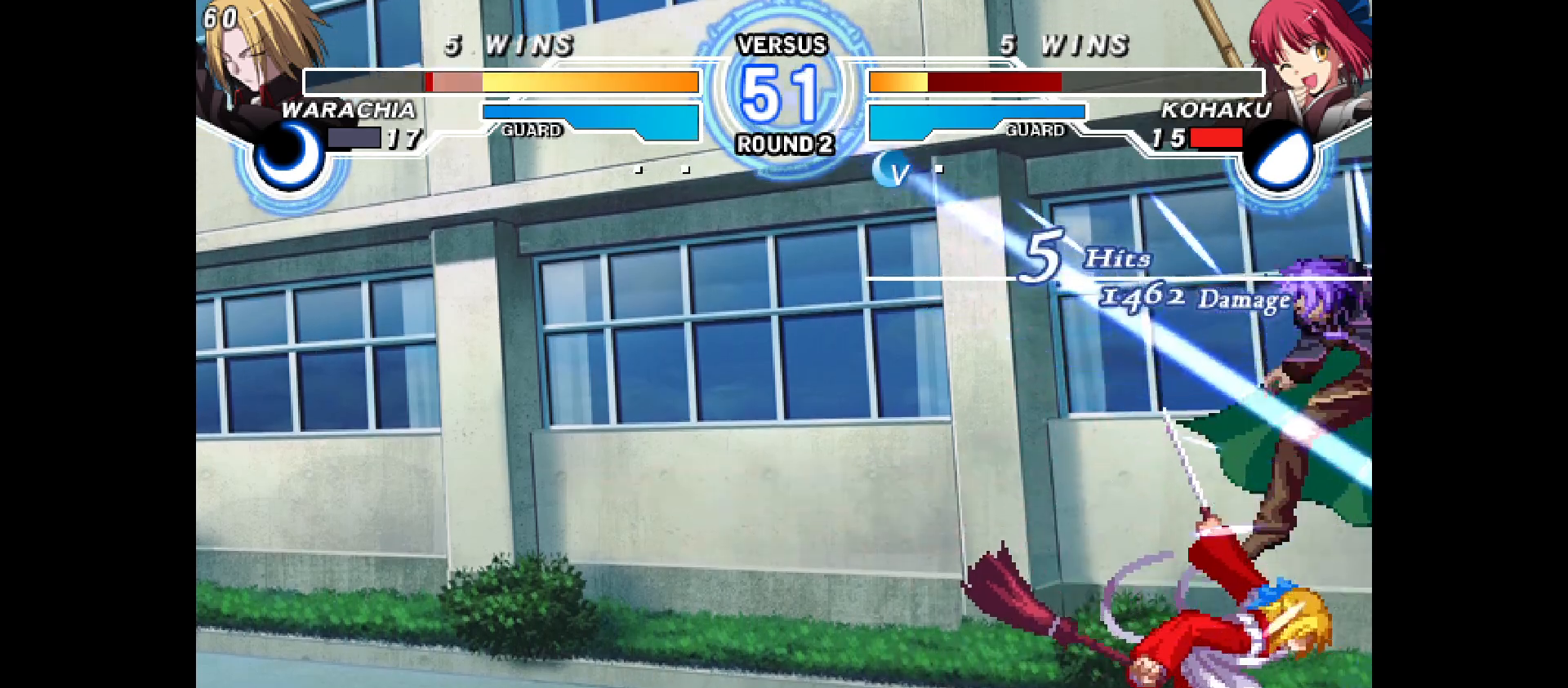
{"buttons": [], "events": []}
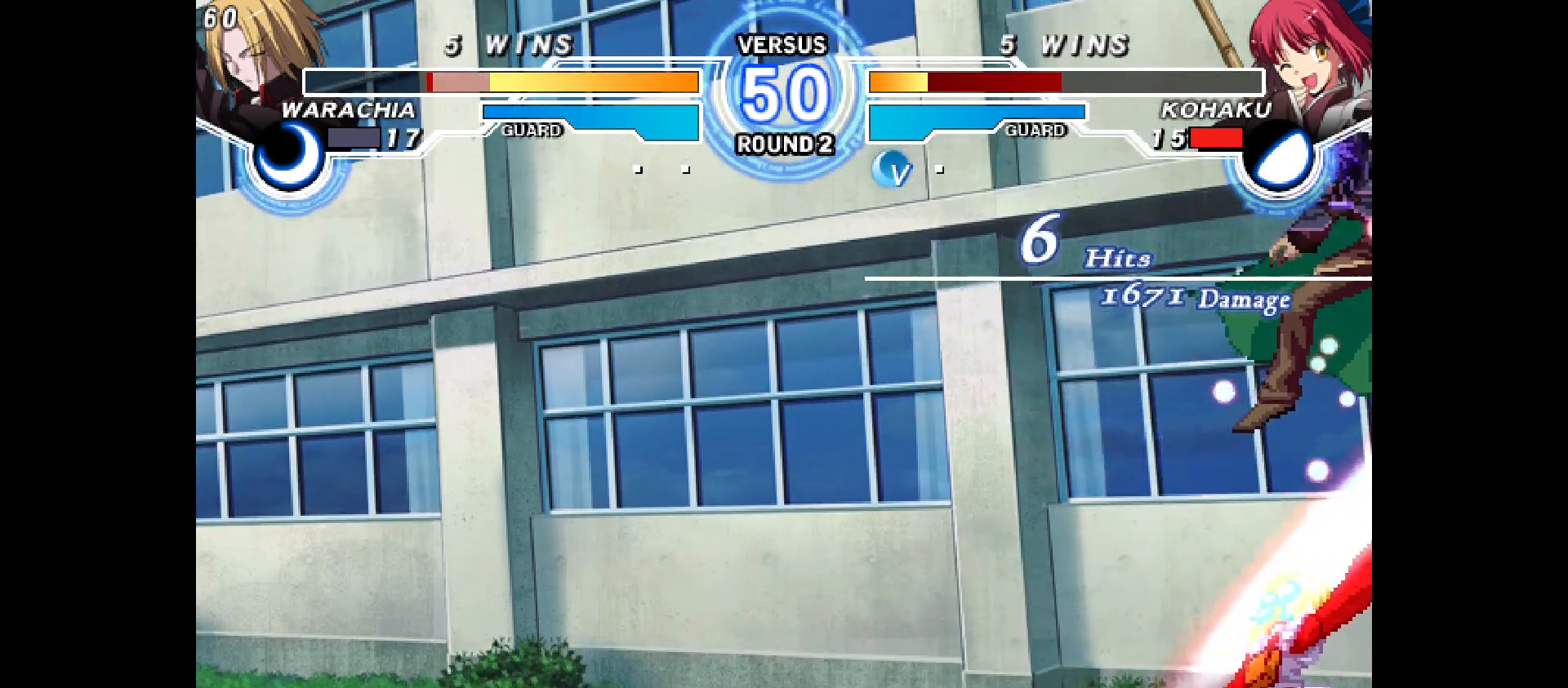
{"buttons": [], "events": []}
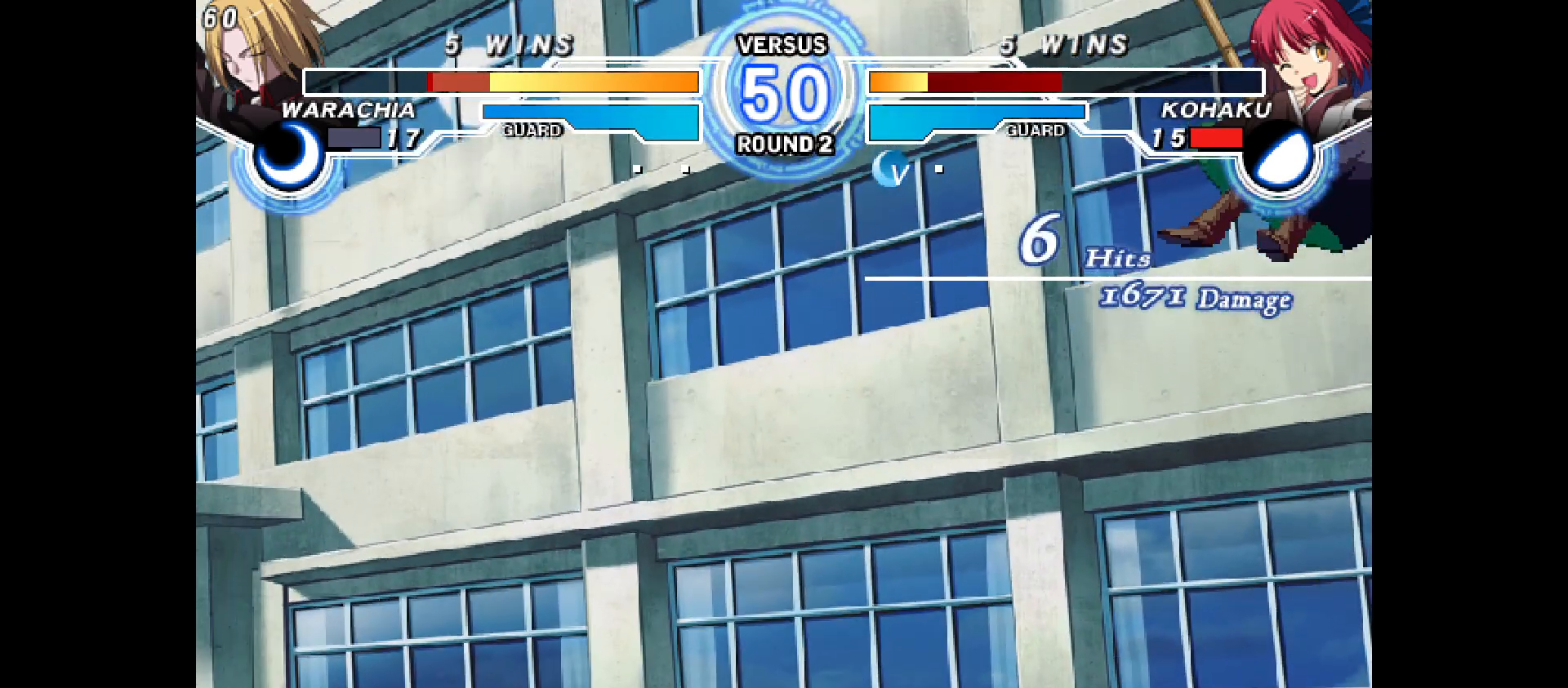
{"buttons": ["DPAD_DOWN"], "events": [[467, "DPAD_DOWN", "down"]]}
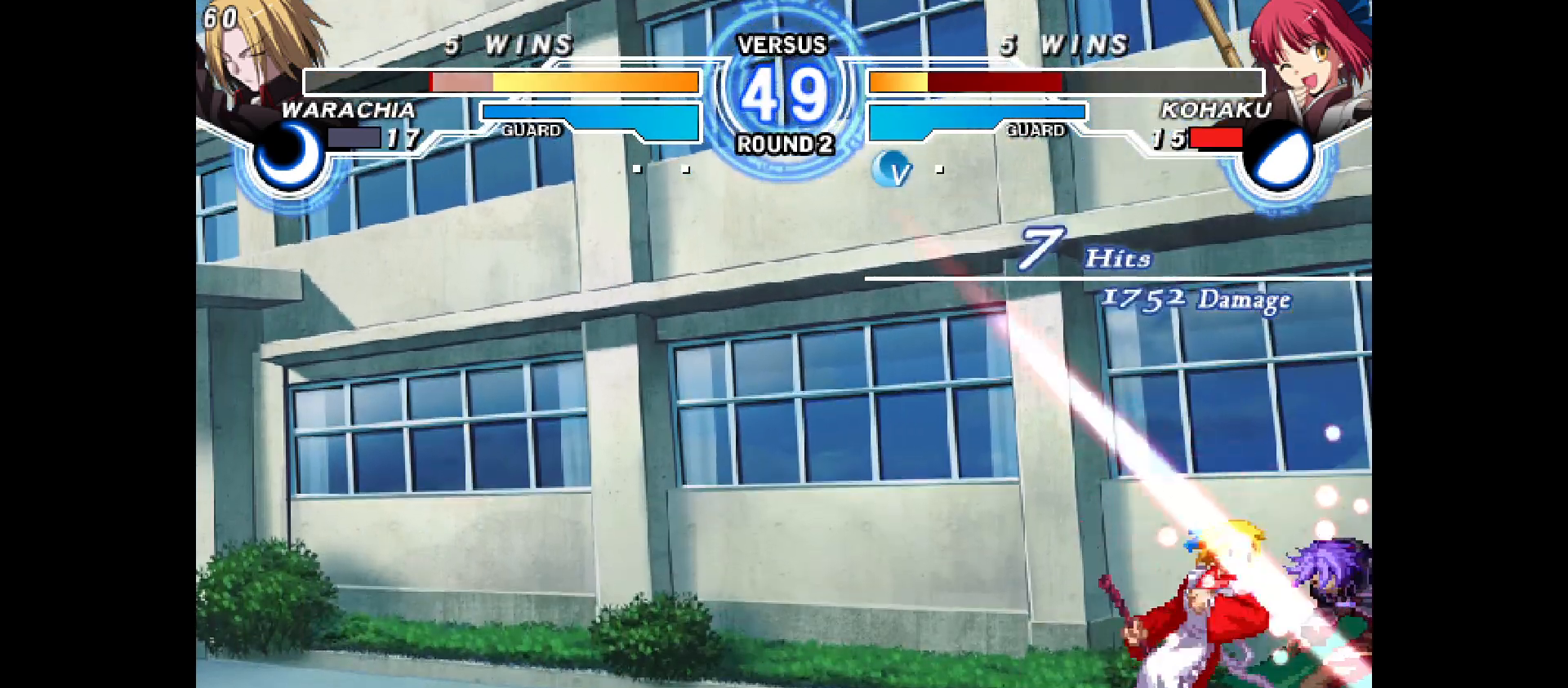
{"buttons": [], "events": [[33, "DPAD_RIGHT", "down"], [83, "DPAD_DOWN", "up"], [200, "DPAD_RIGHT", "up"]]}
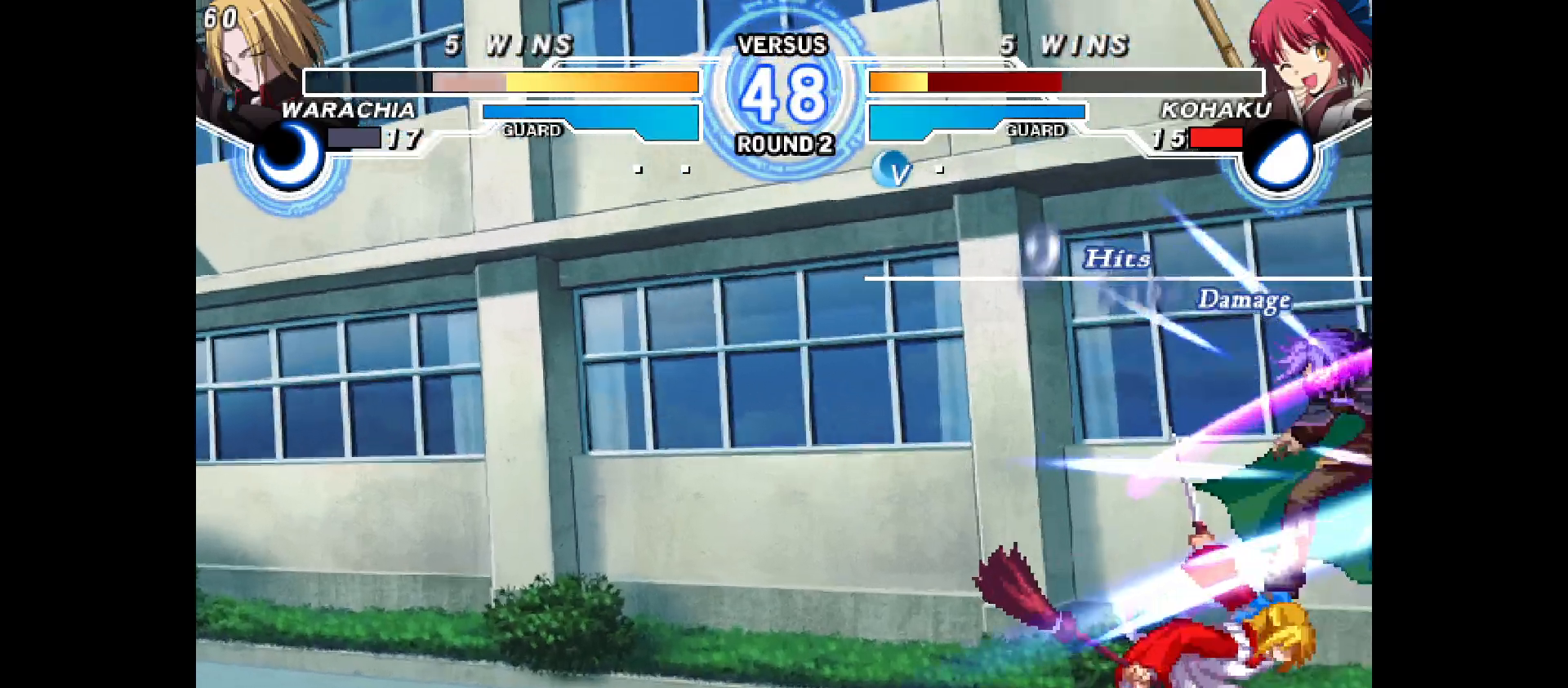
{"buttons": [], "events": []}
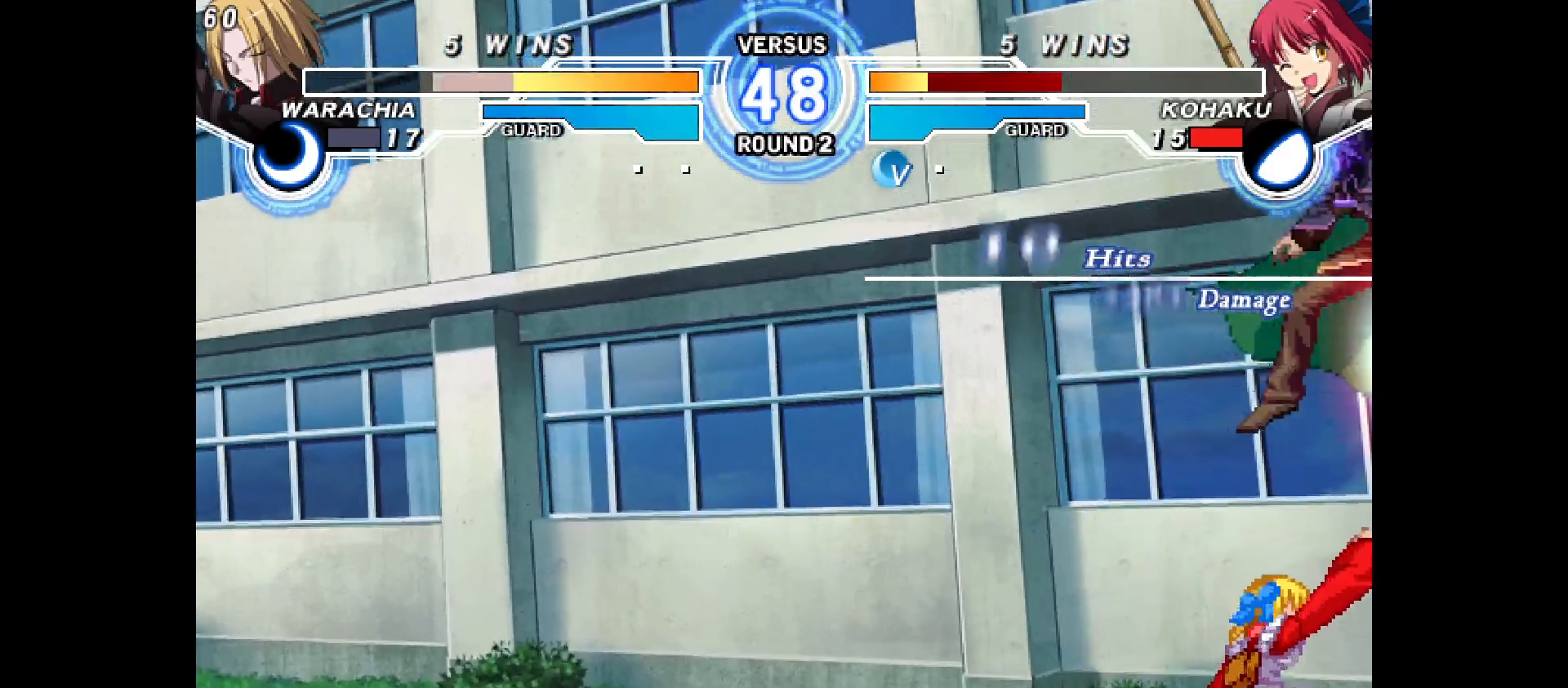
{"buttons": [], "events": []}
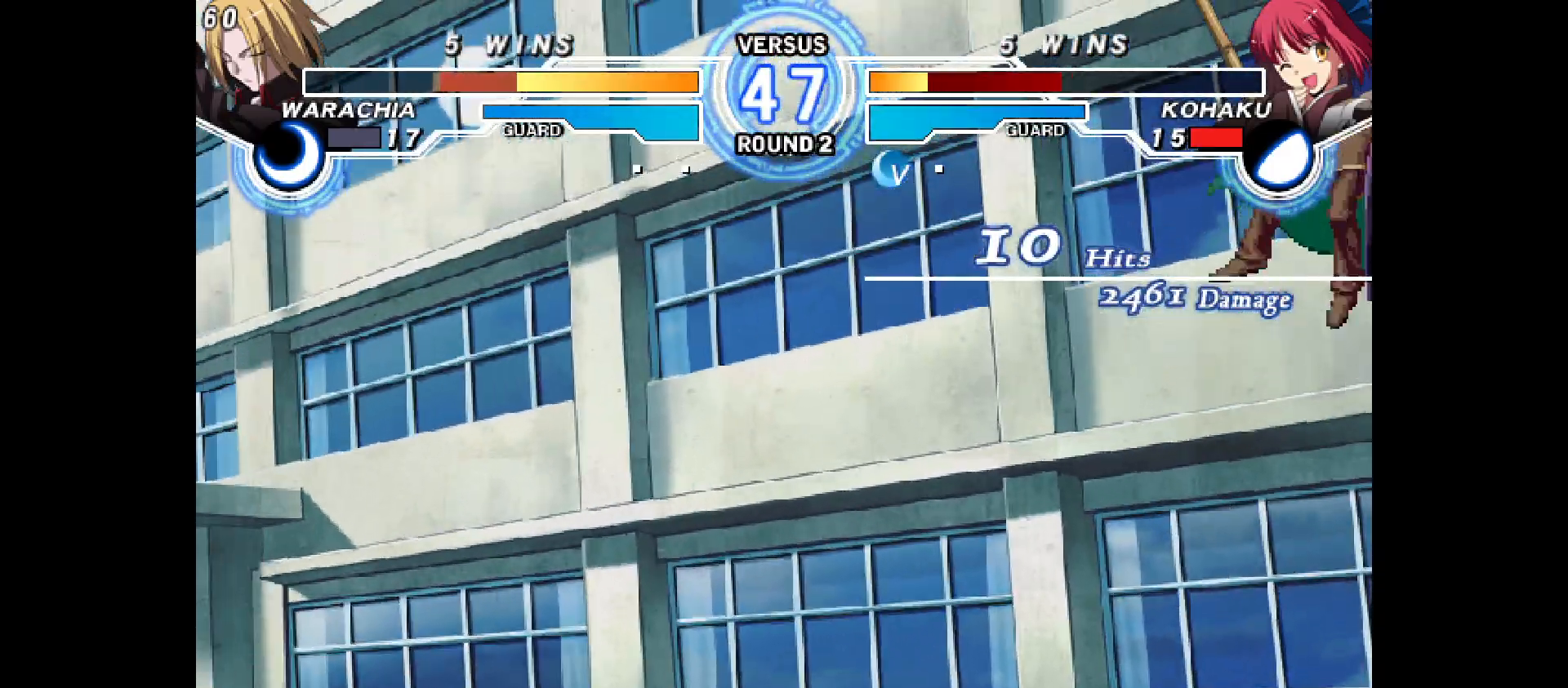
{"buttons": [], "events": []}
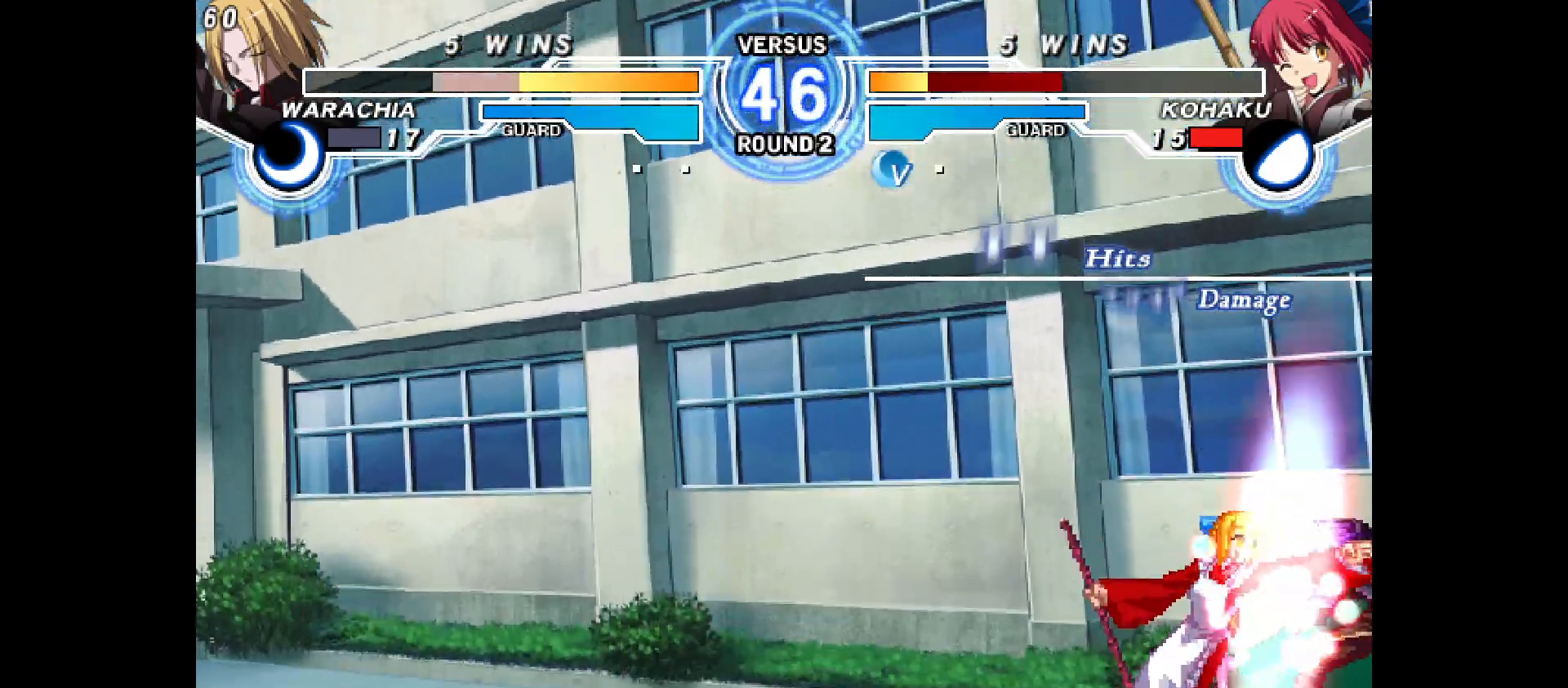
{"buttons": [], "events": [[67, "DPAD_DOWN", "down"], [100, "DPAD_RIGHT", "down"], [183, "DPAD_DOWN", "up"], [250, "DPAD_RIGHT", "up"]]}
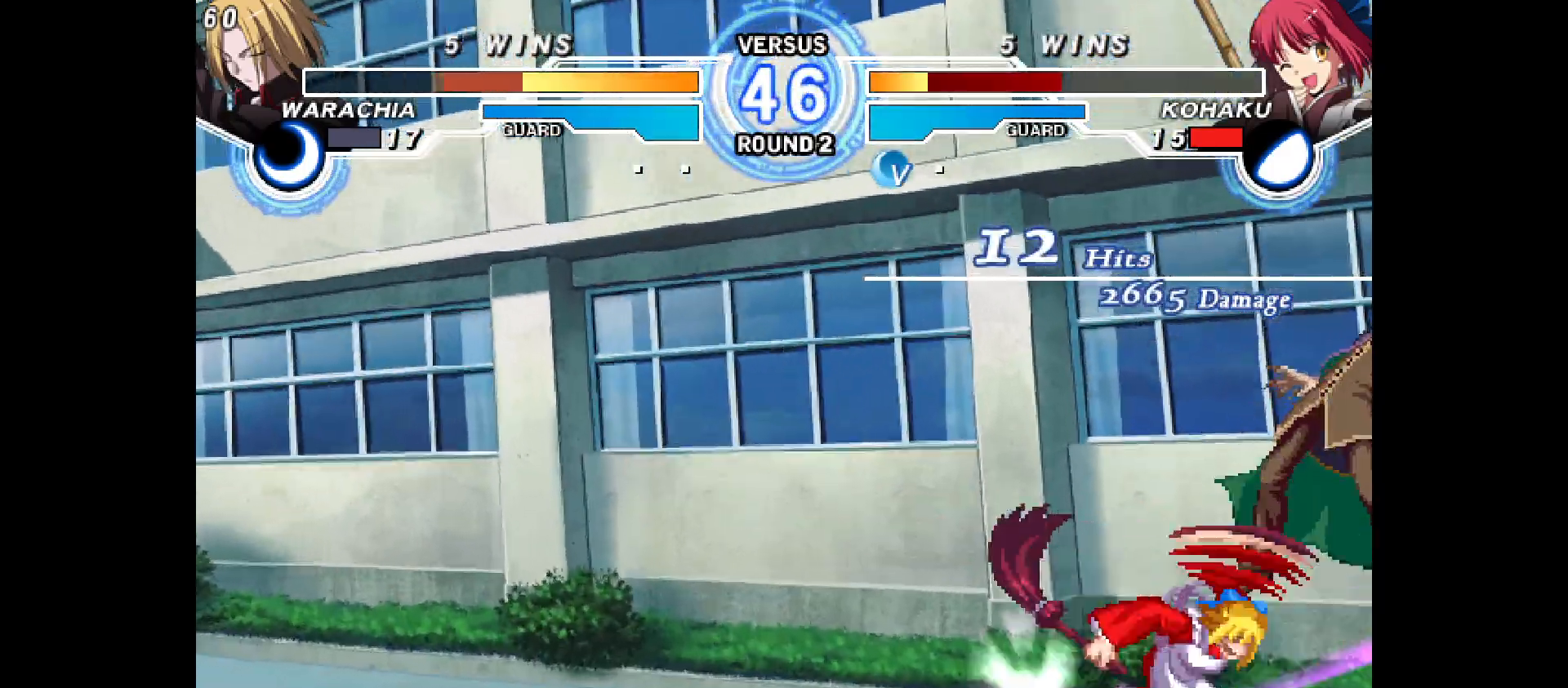
{"buttons": [], "events": []}
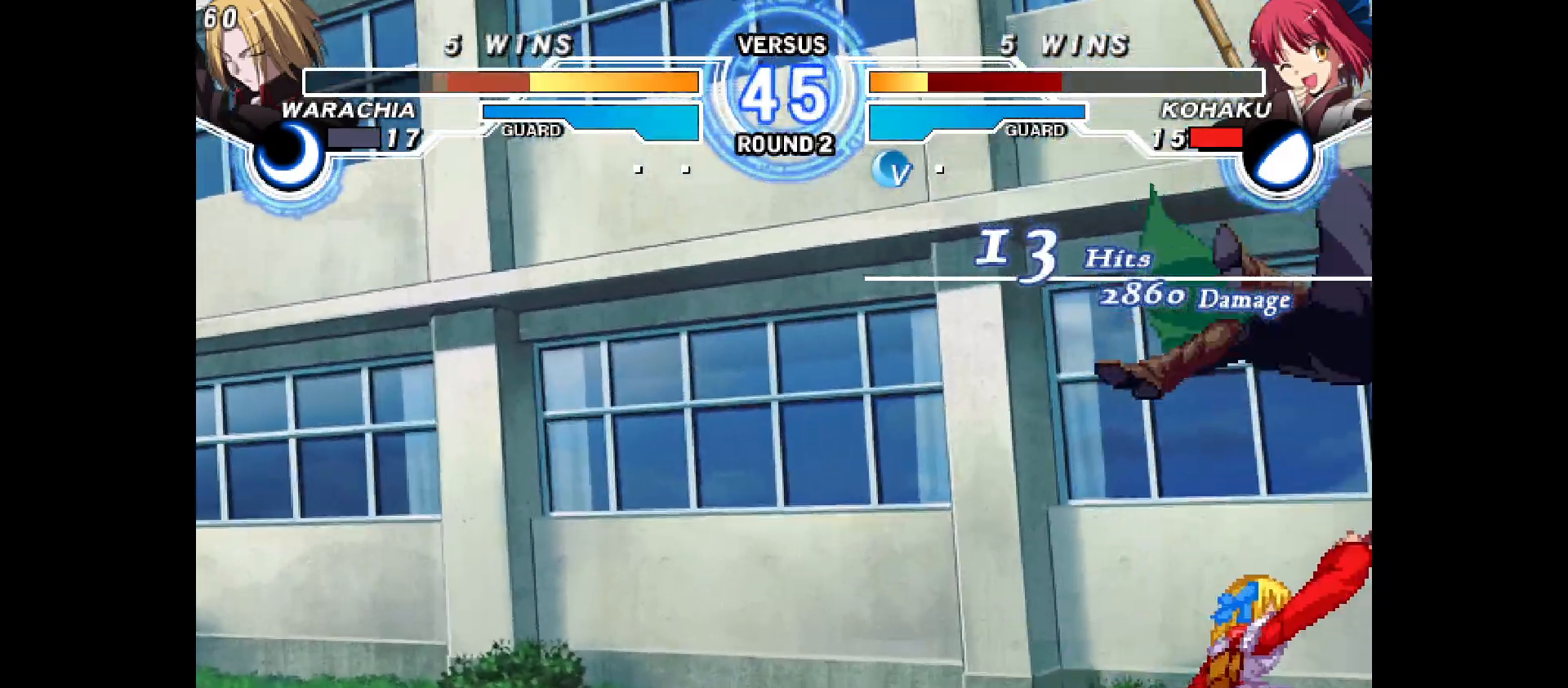
{"buttons": [], "events": []}
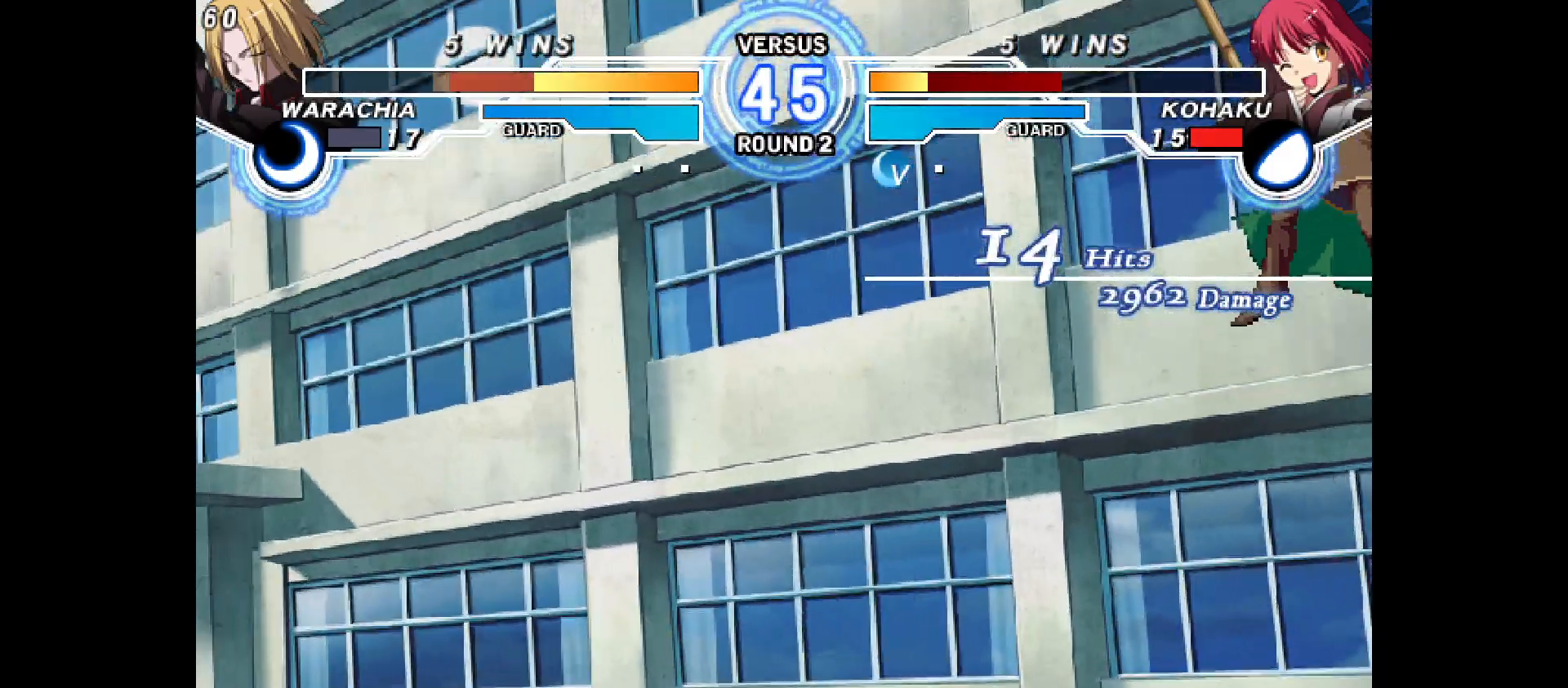
{"buttons": ["DPAD_RIGHT"], "events": [[233, "DPAD_RIGHT", "down"]]}
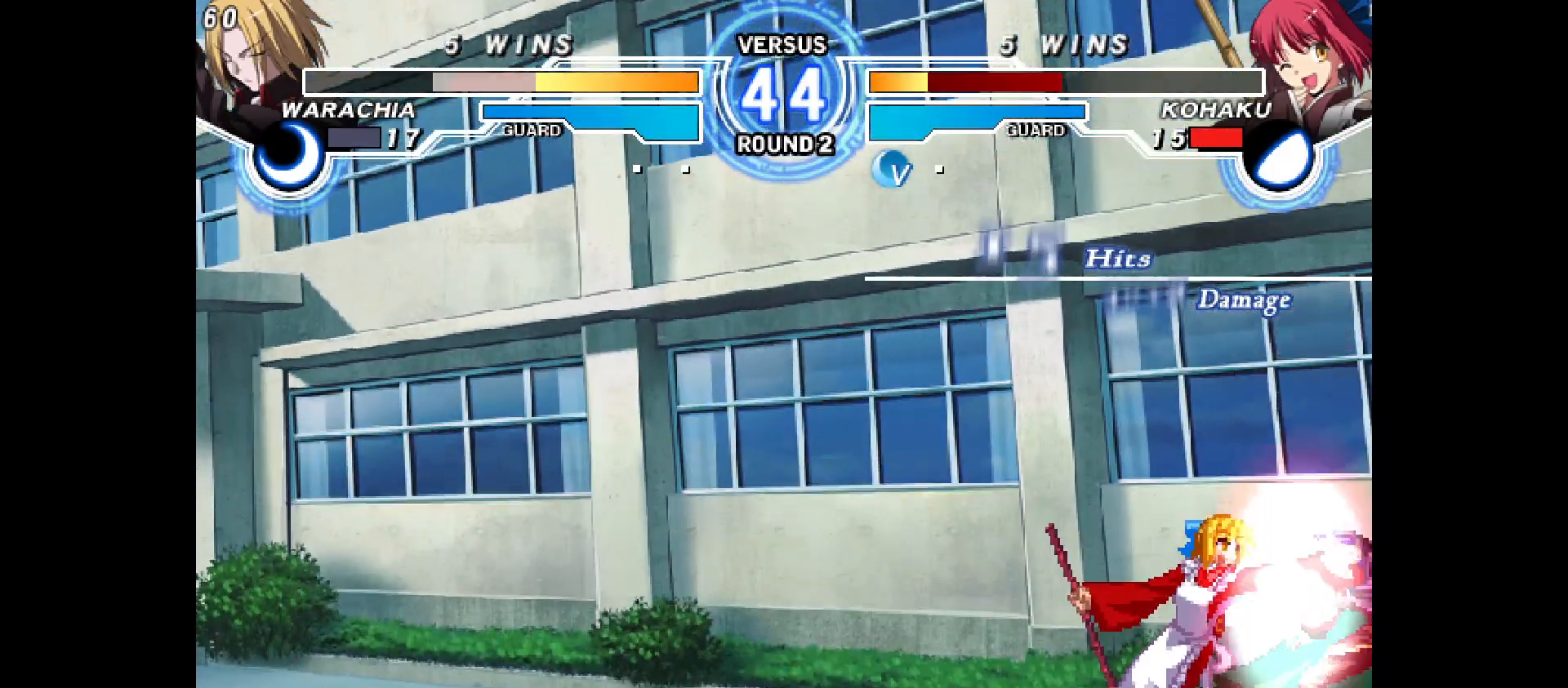
{"buttons": [], "events": [[217, "DPAD_RIGHT", "up"]]}
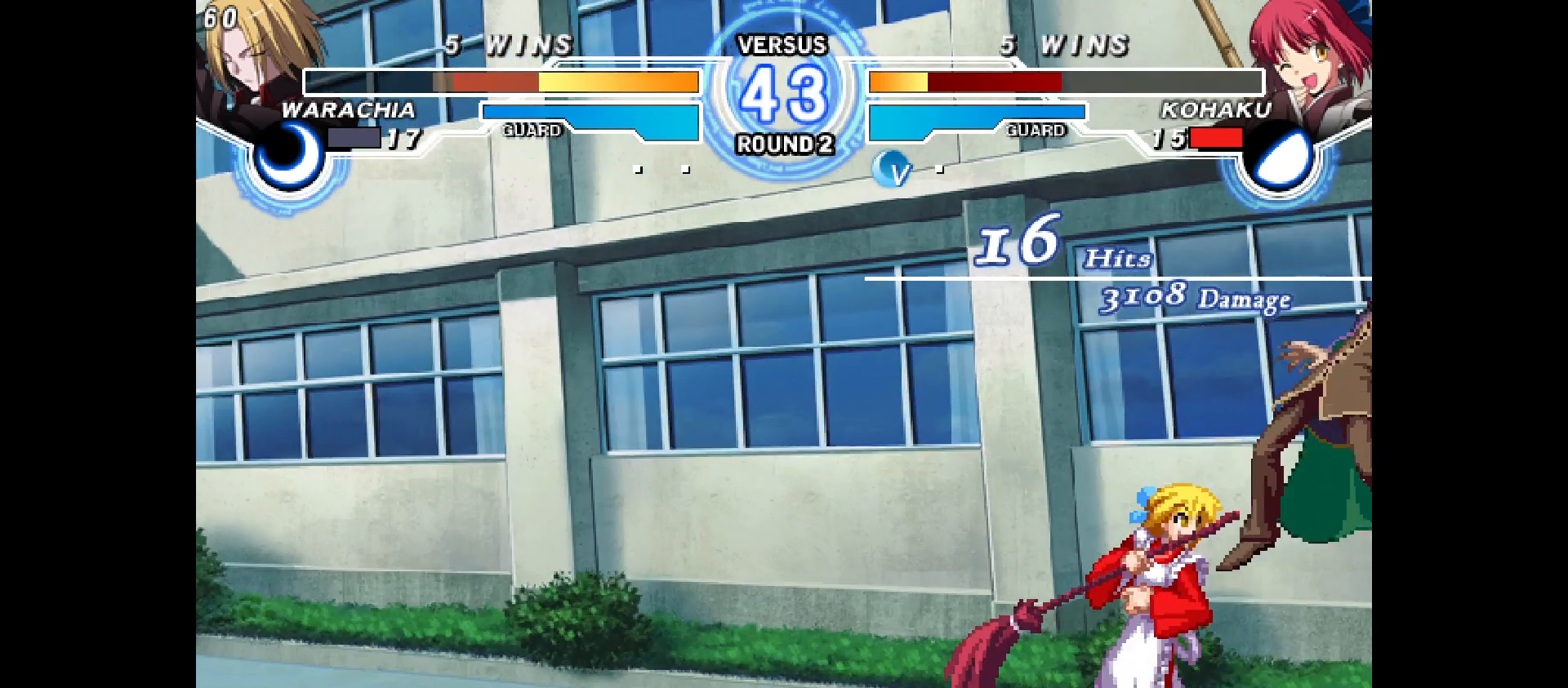
{"buttons": [], "events": [[83, "DPAD_DOWN", "down"], [333, "DPAD_DOWN", "up"]]}
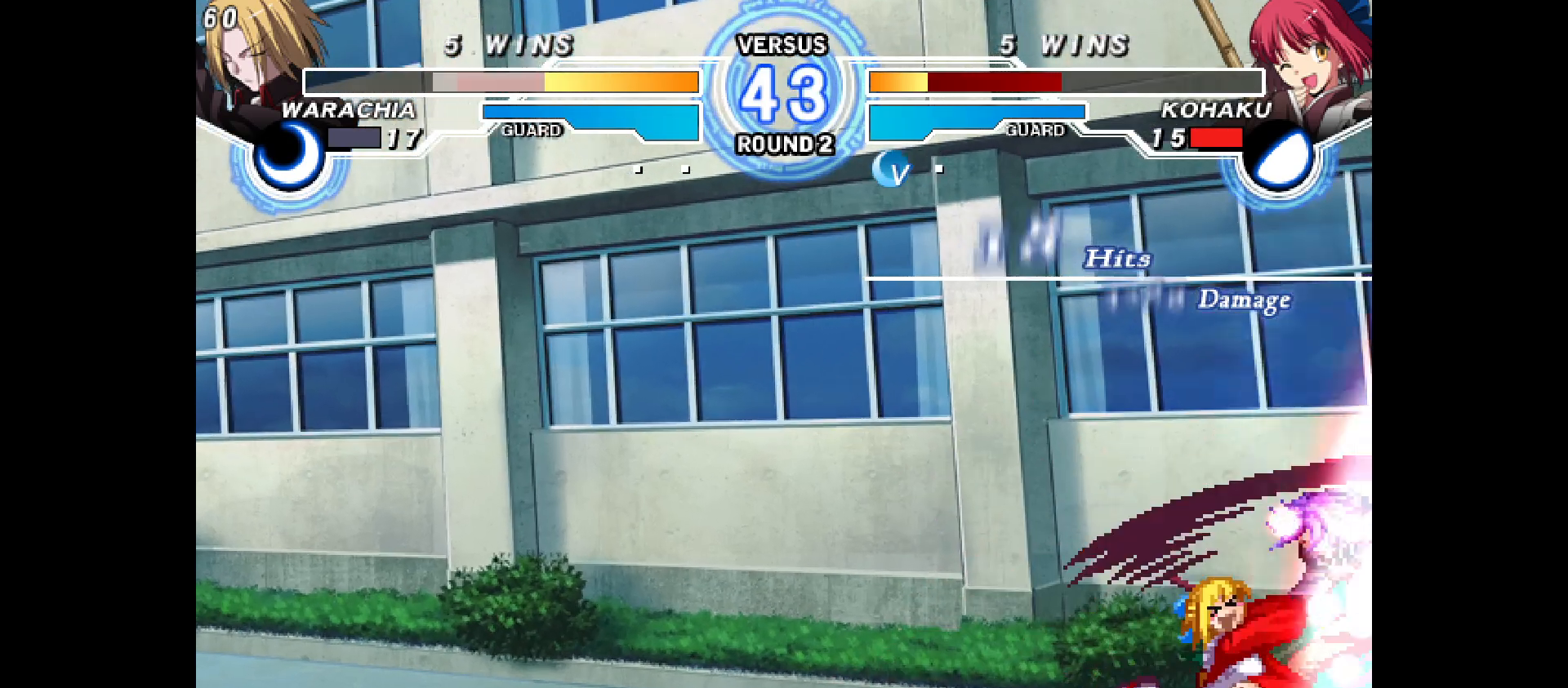
{"buttons": [], "events": []}